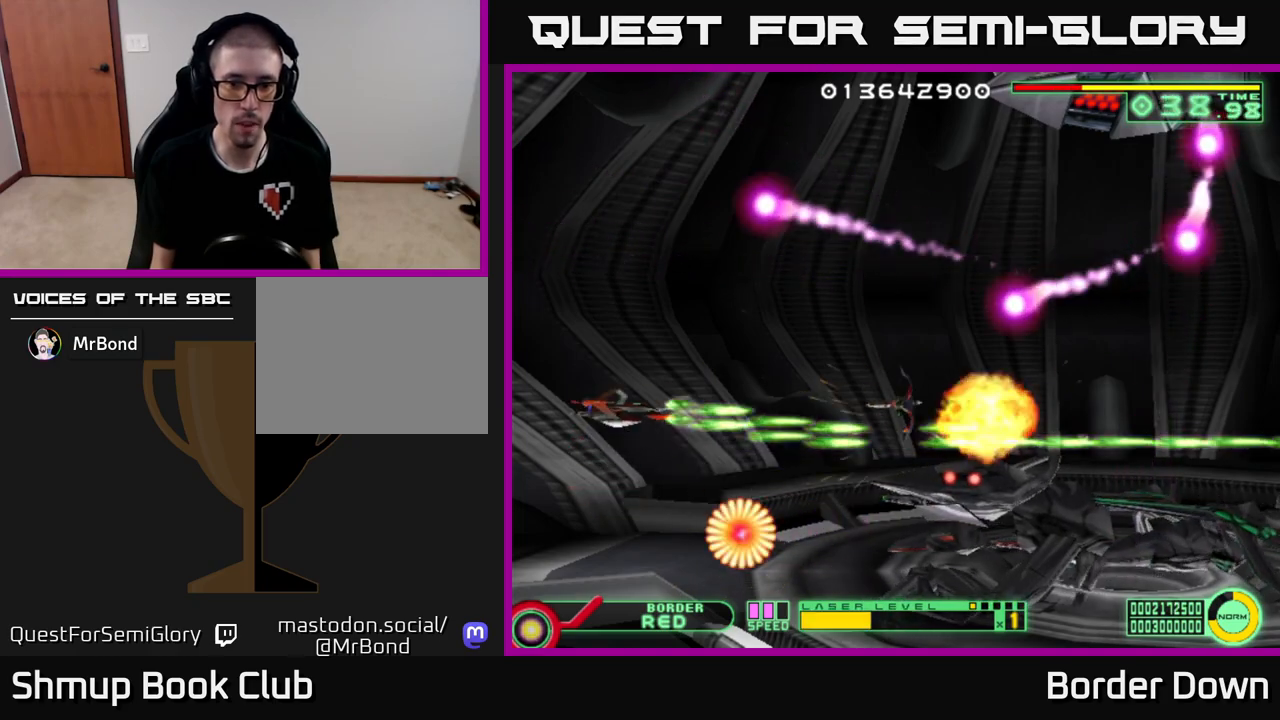
Gameplay with a controller (Xbox layout); each line is a JSON object with the inputs held at the frame after it. "events" lists button and stick changes between this image and that frame as [ms after this image, input, new state], when the widget could be followed in between.
{"buttons": ["A"], "left_stick": "center", "right_stick": "center", "events": [[300, "DPAD_LEFT", "down"], [317, "DPAD_UP", "down"], [400, "DPAD_UP", "up"], [450, "DPAD_LEFT", "up"]]}
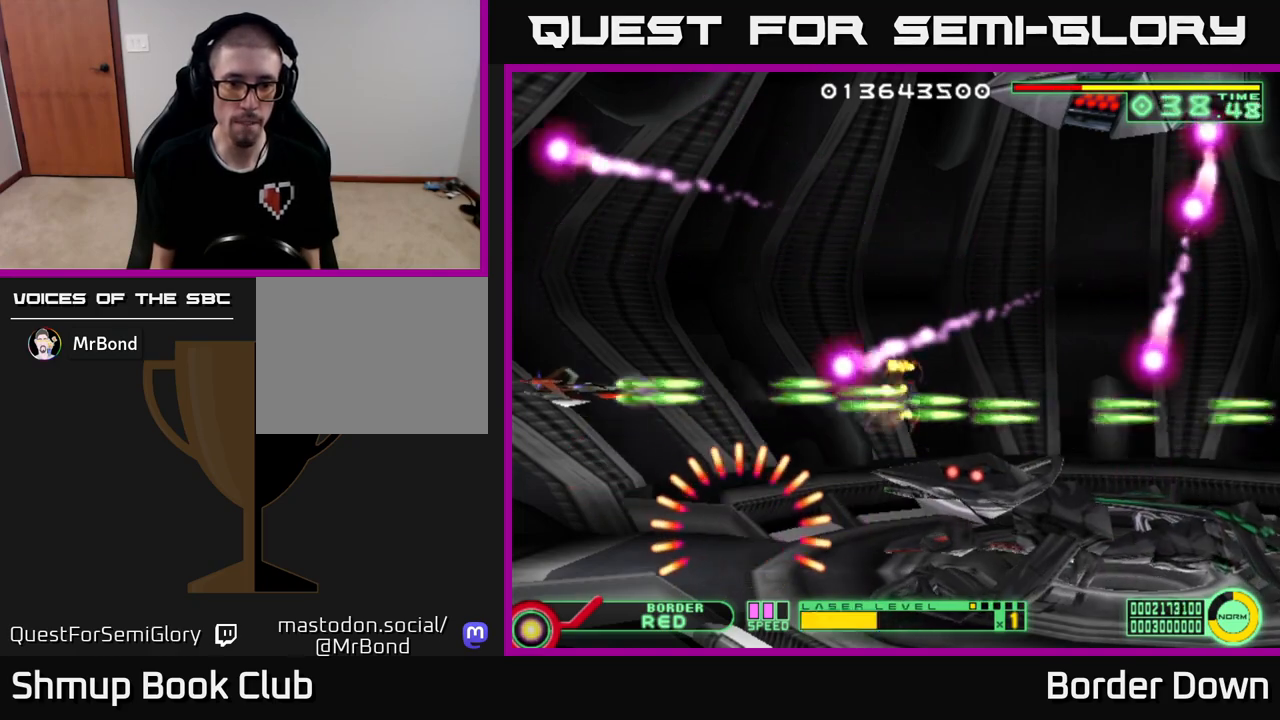
{"buttons": ["A", "DPAD_UP"], "left_stick": "center", "right_stick": "center", "events": [[17, "DPAD_UP", "down"], [167, "DPAD_UP", "up"], [417, "DPAD_UP", "down"]]}
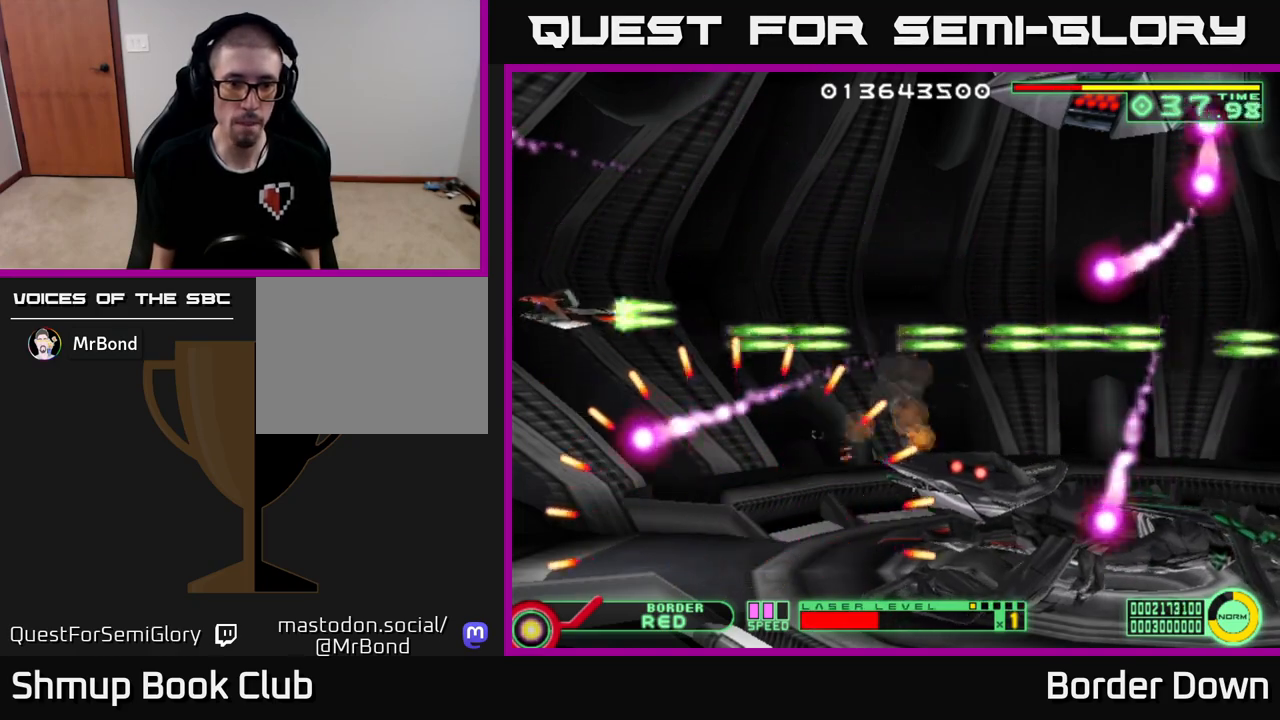
{"buttons": ["A", "DPAD_DOWN"], "left_stick": "center", "right_stick": "center", "events": [[17, "DPAD_UP", "up"], [33, "DPAD_RIGHT", "down"], [100, "DPAD_UP", "down"], [167, "DPAD_RIGHT", "up"], [233, "DPAD_UP", "up"], [433, "DPAD_DOWN", "down"]]}
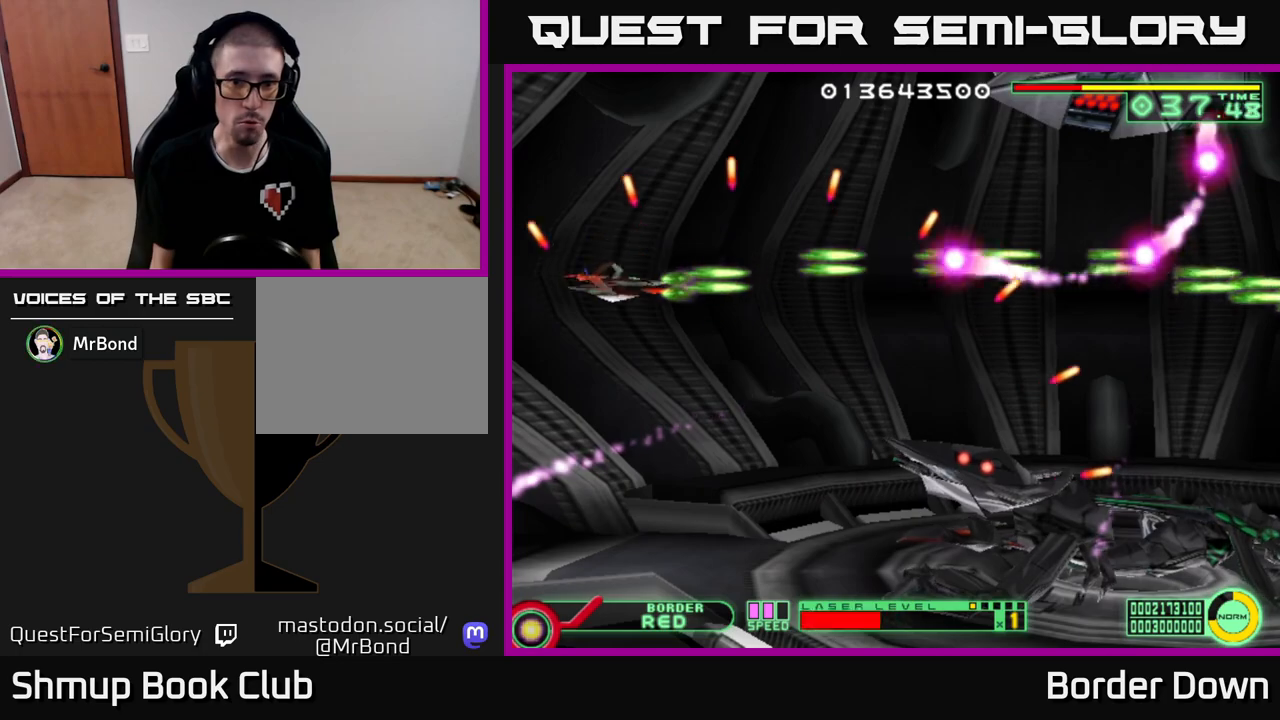
{"buttons": ["A", "DPAD_DOWN", "DPAD_RIGHT"], "left_stick": "center", "right_stick": "center", "events": [[317, "DPAD_RIGHT", "down"]]}
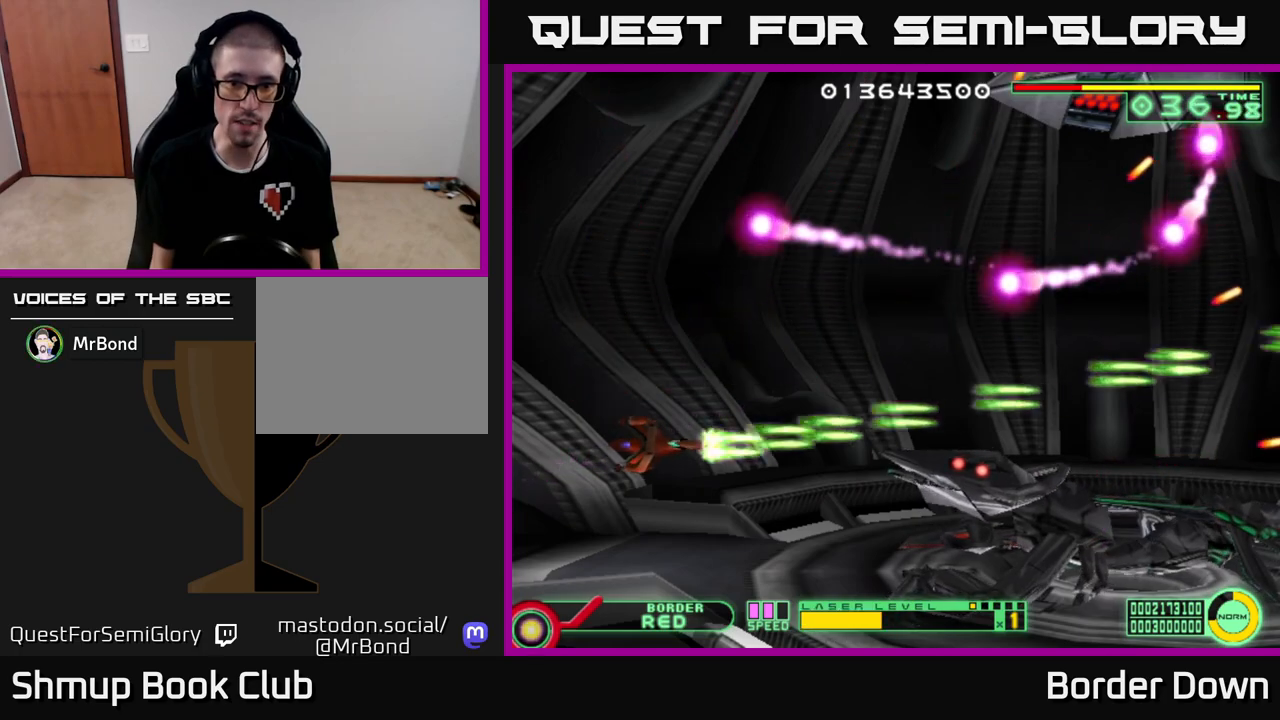
{"buttons": ["A"], "left_stick": "center", "right_stick": "center", "events": [[150, "DPAD_DOWN", "up"], [150, "DPAD_RIGHT", "up"]]}
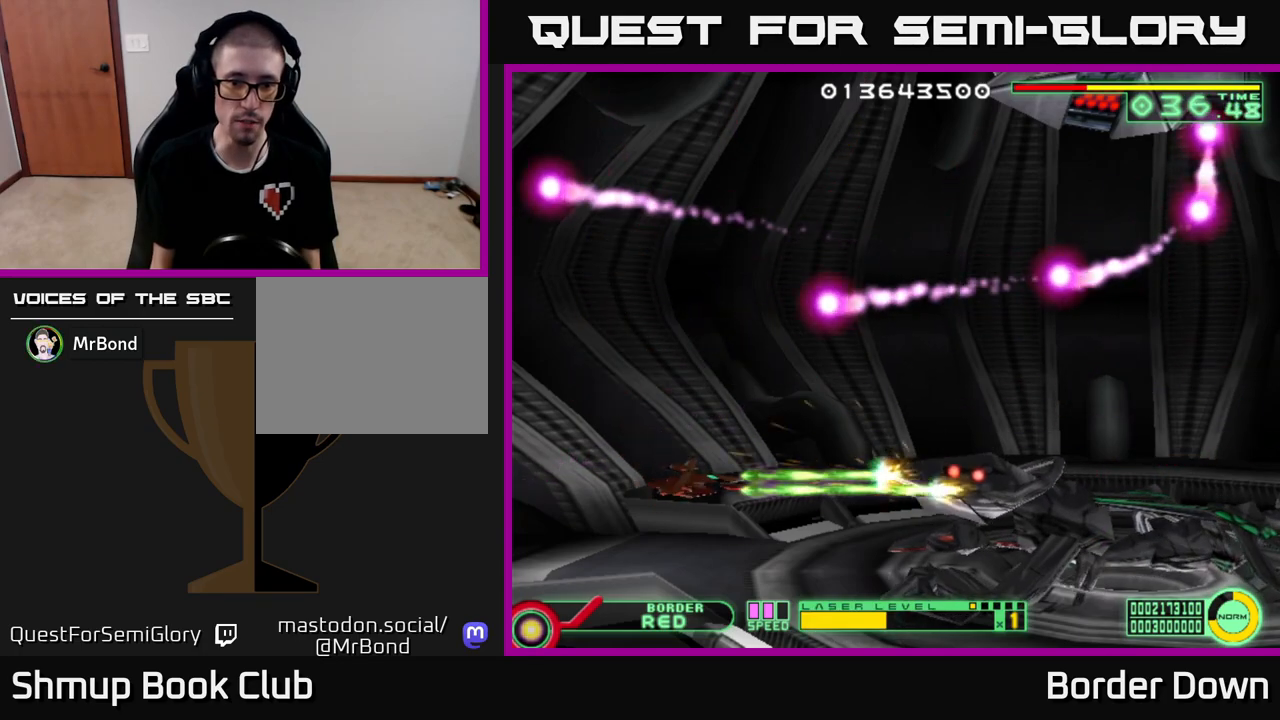
{"buttons": ["A"], "left_stick": "center", "right_stick": "center", "events": []}
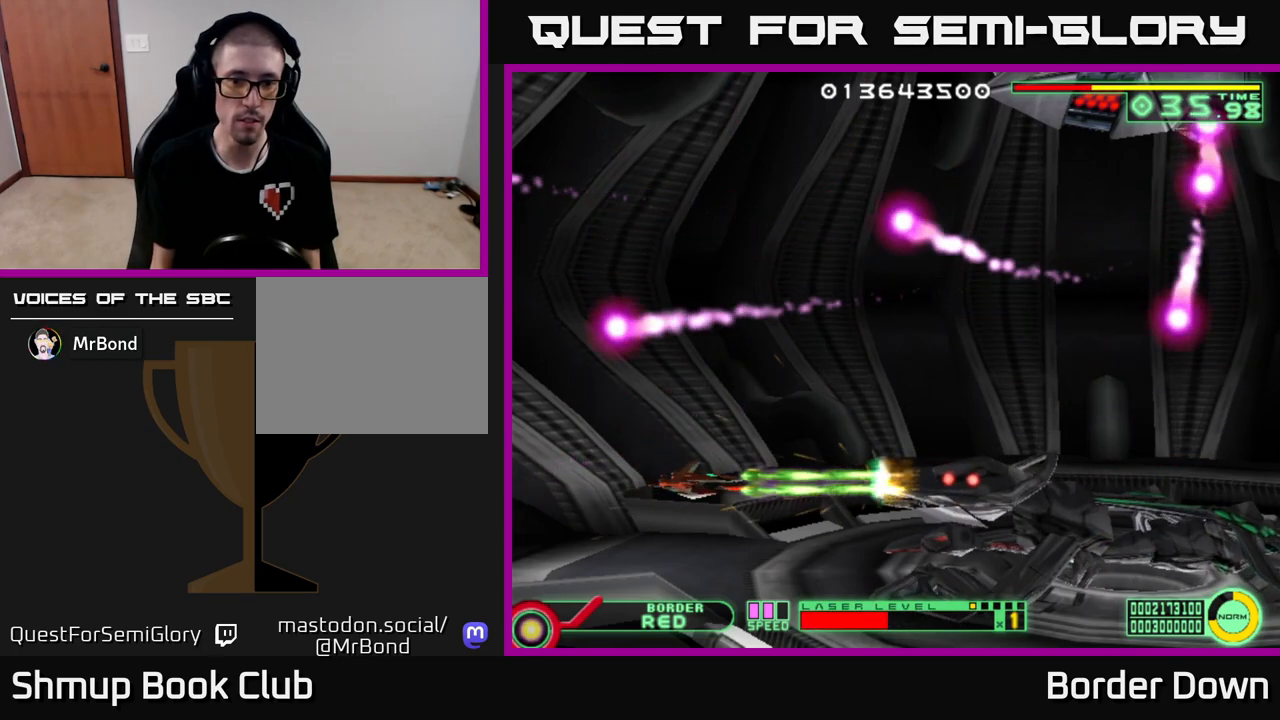
{"buttons": ["A"], "left_stick": "center", "right_stick": "center", "events": []}
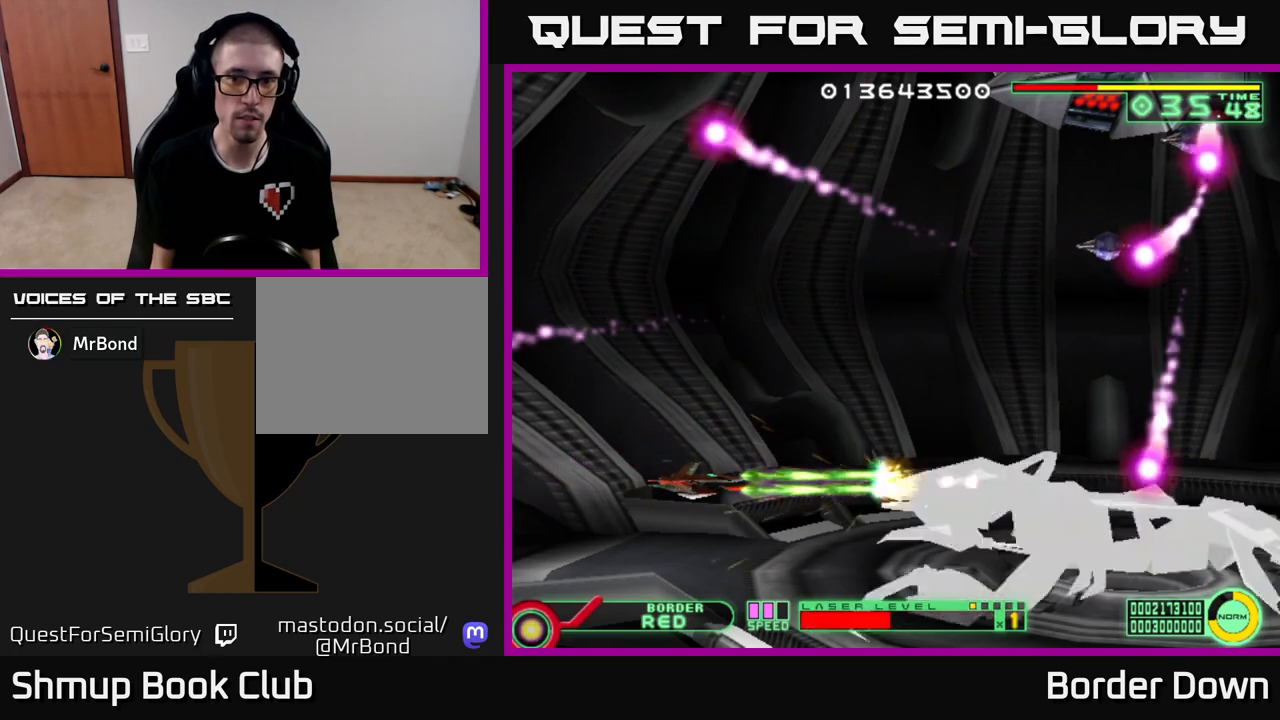
{"buttons": ["A", "DPAD_UP"], "left_stick": "center", "right_stick": "center", "events": [[167, "DPAD_LEFT", "down"], [200, "DPAD_UP", "down"], [300, "DPAD_LEFT", "up"]]}
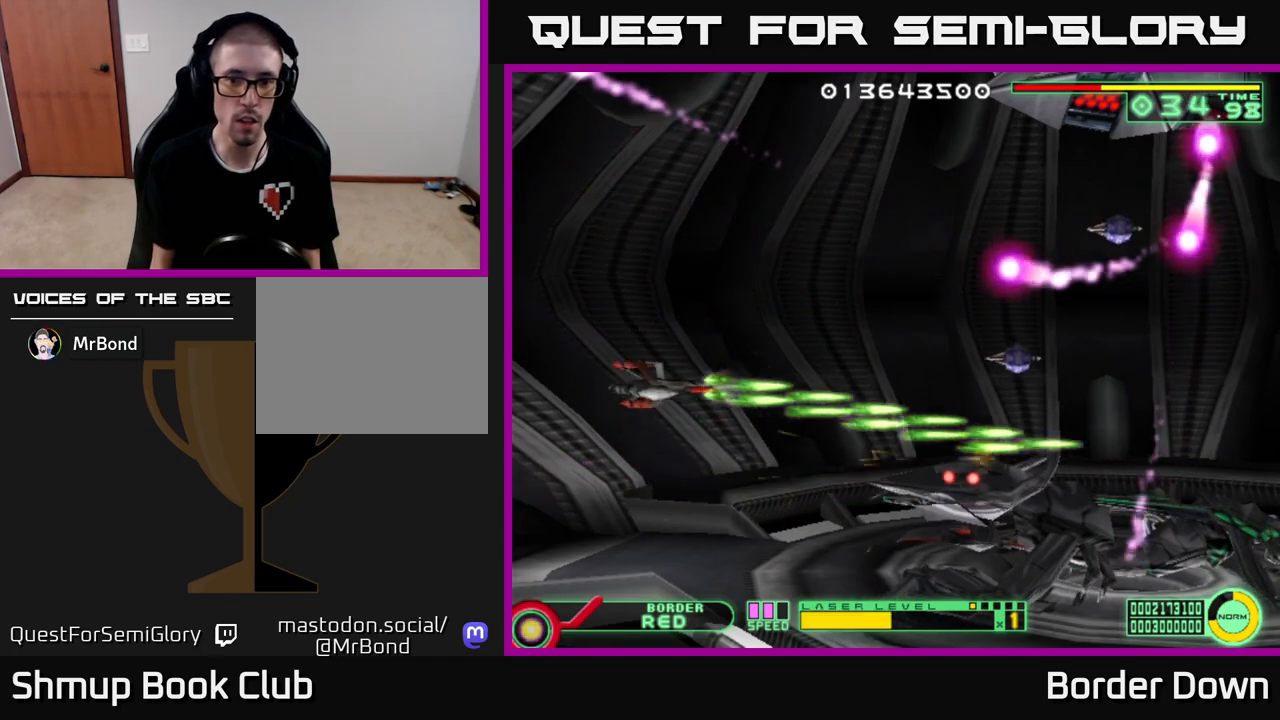
{"buttons": ["A", "DPAD_UP"], "left_stick": "center", "right_stick": "center", "events": [[33, "DPAD_UP", "up"], [467, "DPAD_UP", "down"]]}
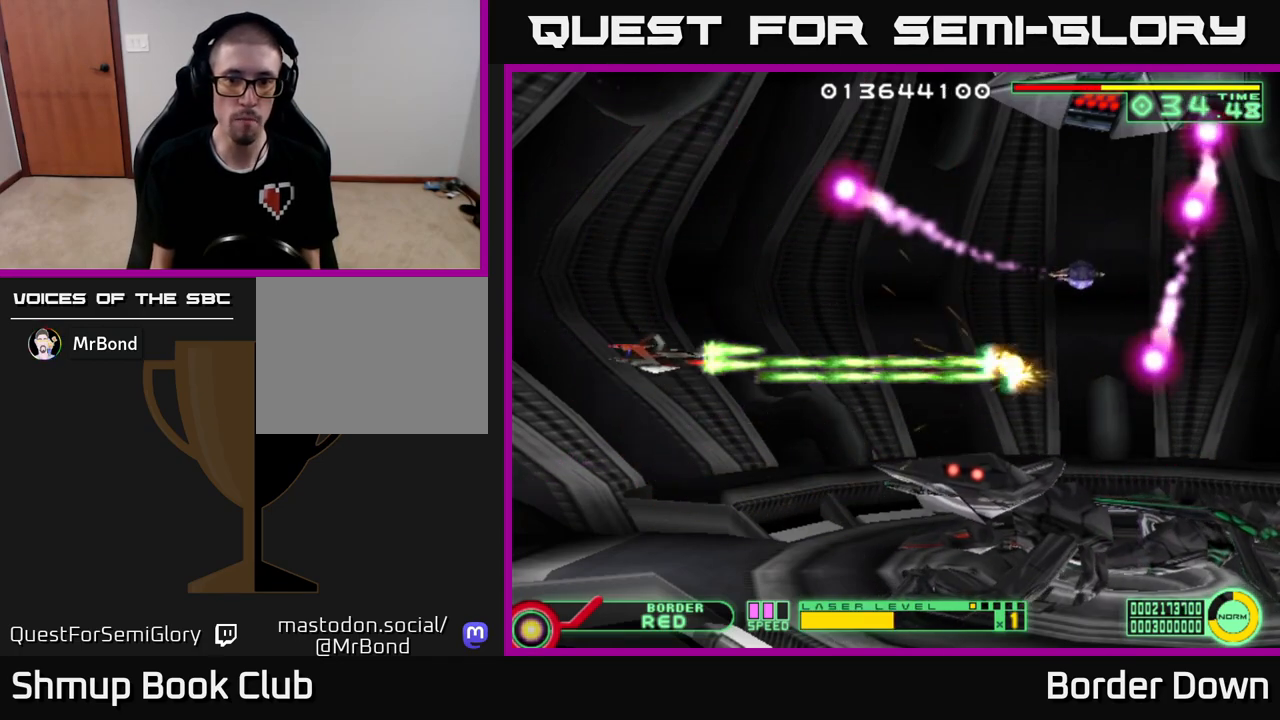
{"buttons": ["A"], "left_stick": "center", "right_stick": "center", "events": [[33, "DPAD_RIGHT", "down"], [83, "DPAD_UP", "up"], [133, "DPAD_RIGHT", "up"], [317, "DPAD_UP", "down"], [467, "DPAD_UP", "up"]]}
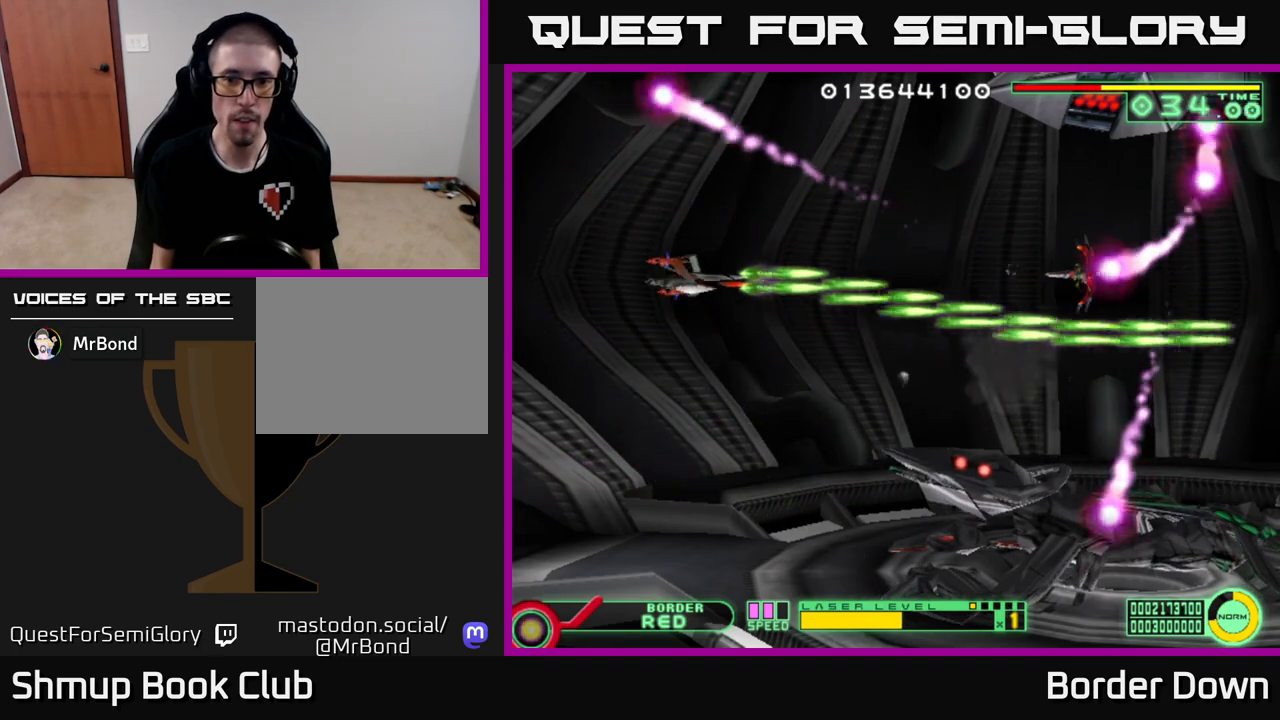
{"buttons": ["A", "DPAD_LEFT"], "left_stick": "center", "right_stick": "center", "events": [[300, "DPAD_LEFT", "down"]]}
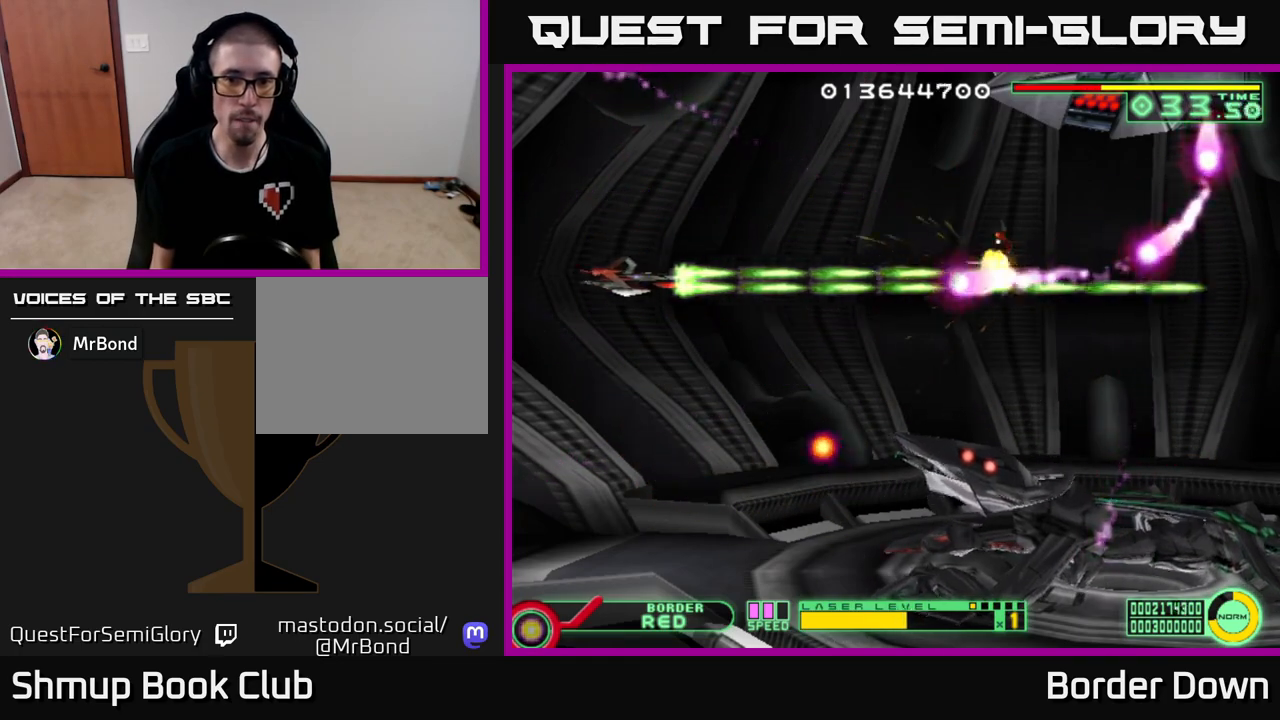
{"buttons": ["A", "DPAD_DOWN"], "left_stick": "center", "right_stick": "center", "events": [[183, "DPAD_DOWN", "down"], [200, "DPAD_LEFT", "up"]]}
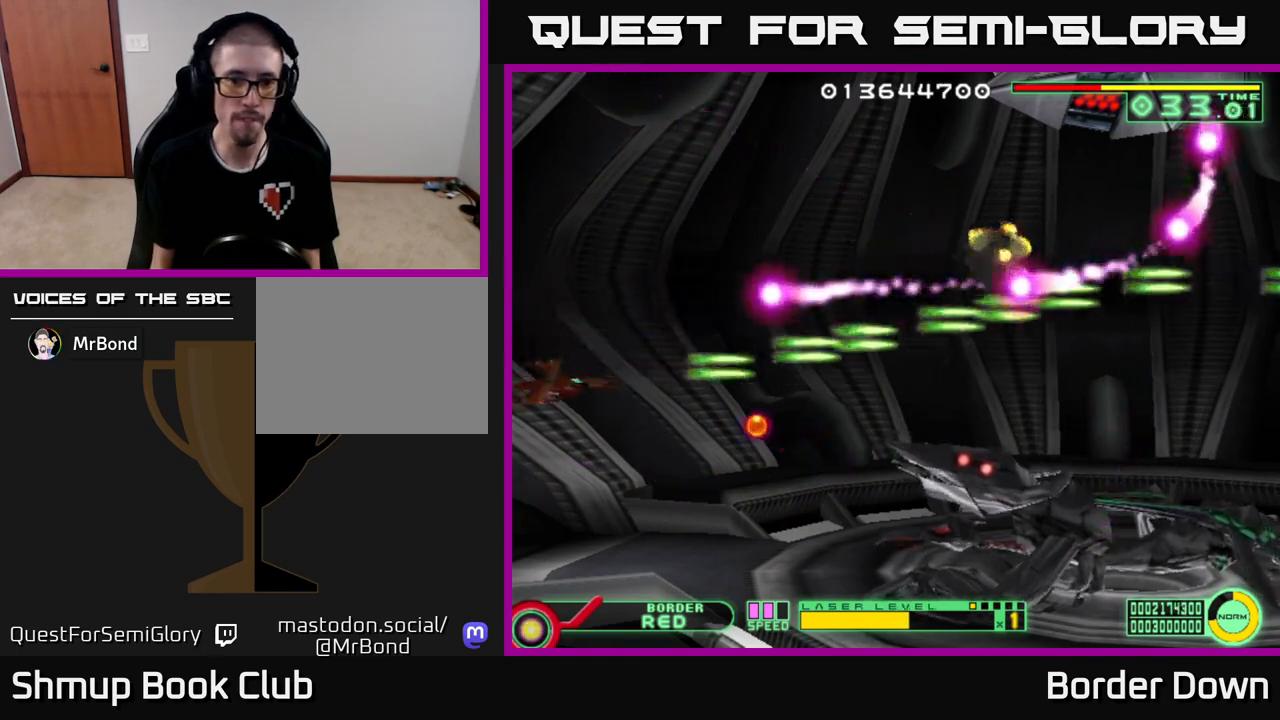
{"buttons": ["A"], "left_stick": "center", "right_stick": "center", "events": [[167, "DPAD_DOWN", "up"]]}
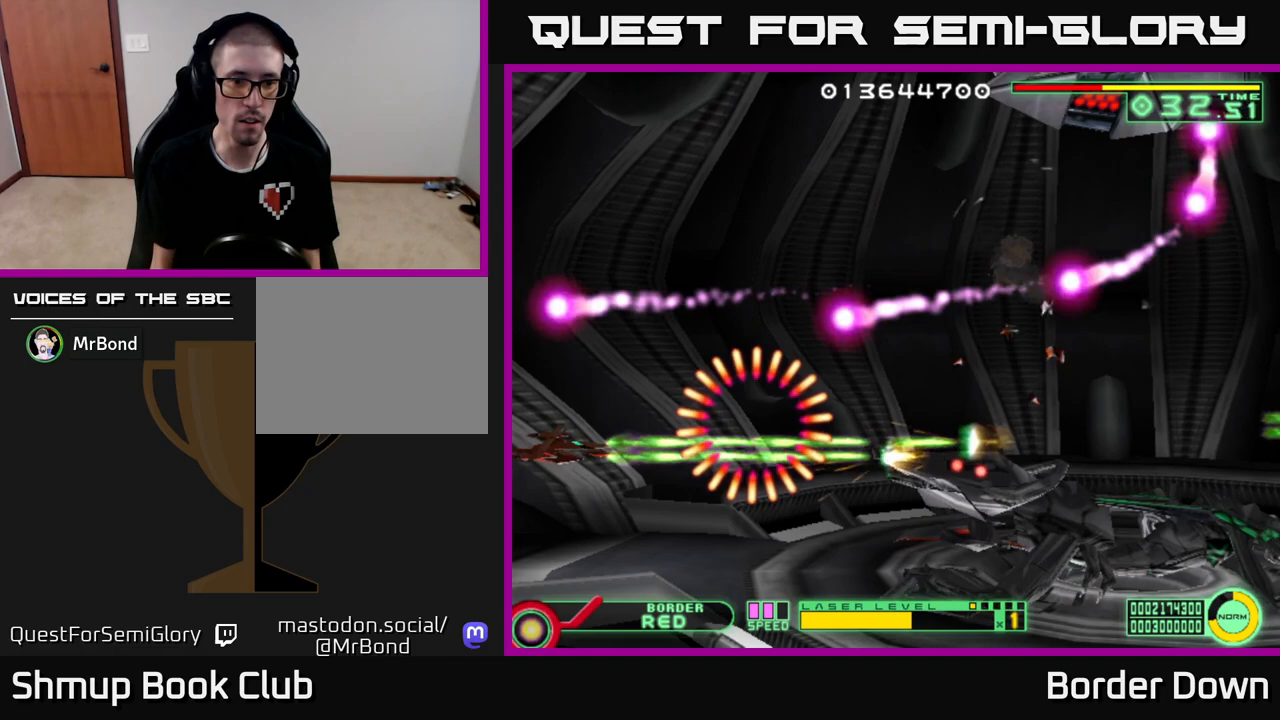
{"buttons": ["A", "DPAD_DOWN"], "left_stick": "center", "right_stick": "center", "events": [[483, "DPAD_DOWN", "down"]]}
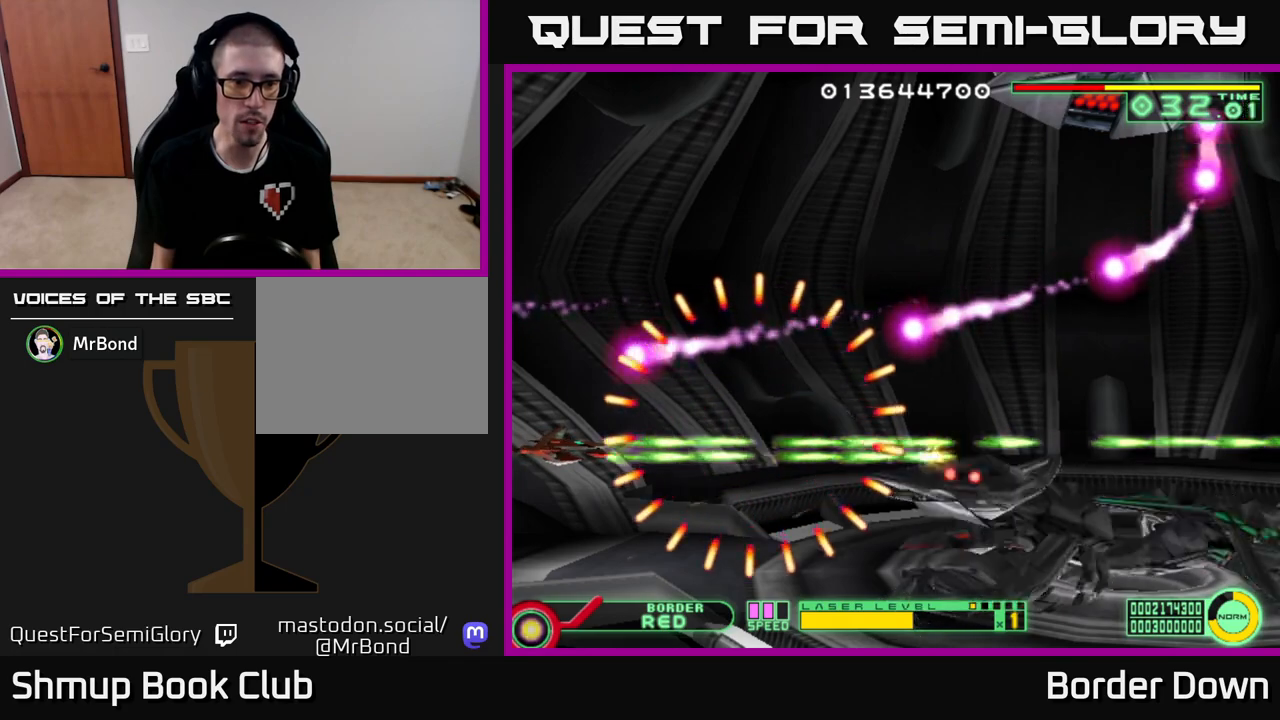
{"buttons": ["A"], "left_stick": "center", "right_stick": "center", "events": [[67, "DPAD_DOWN", "up"]]}
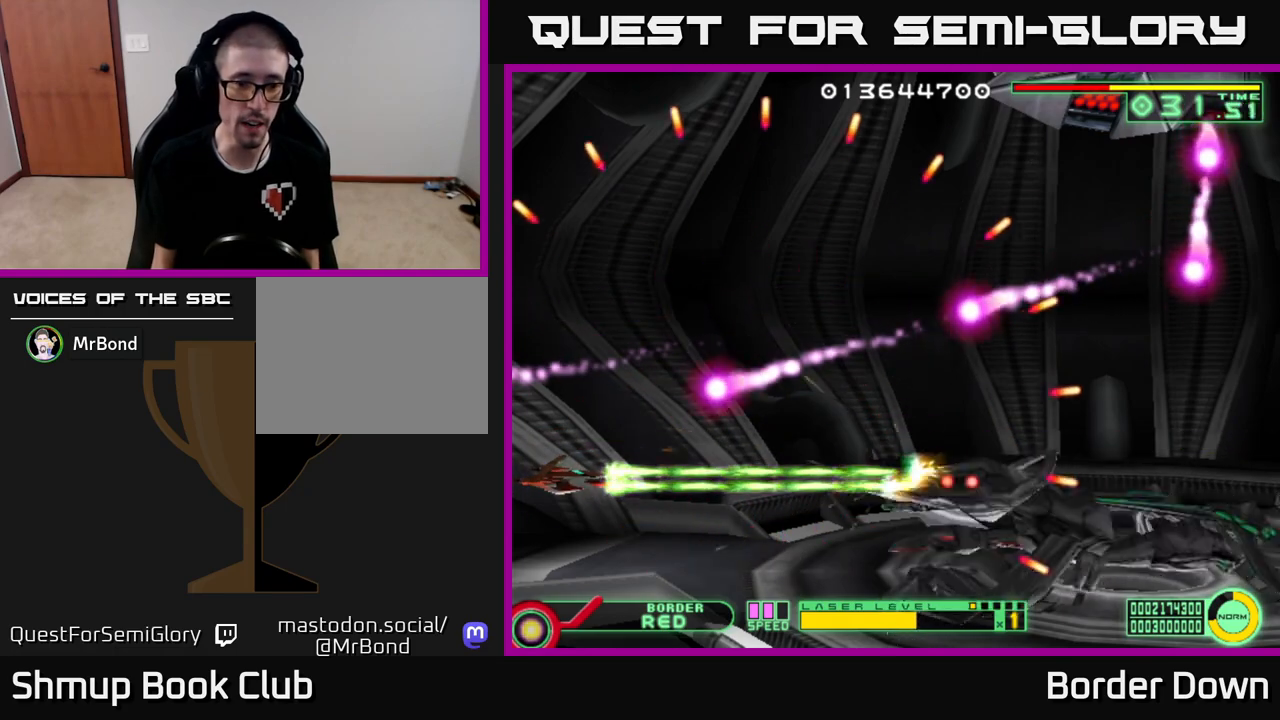
{"buttons": ["A"], "left_stick": "center", "right_stick": "center", "events": [[250, "DPAD_DOWN", "down"], [267, "DPAD_RIGHT", "down"], [333, "DPAD_DOWN", "up"], [350, "DPAD_RIGHT", "up"]]}
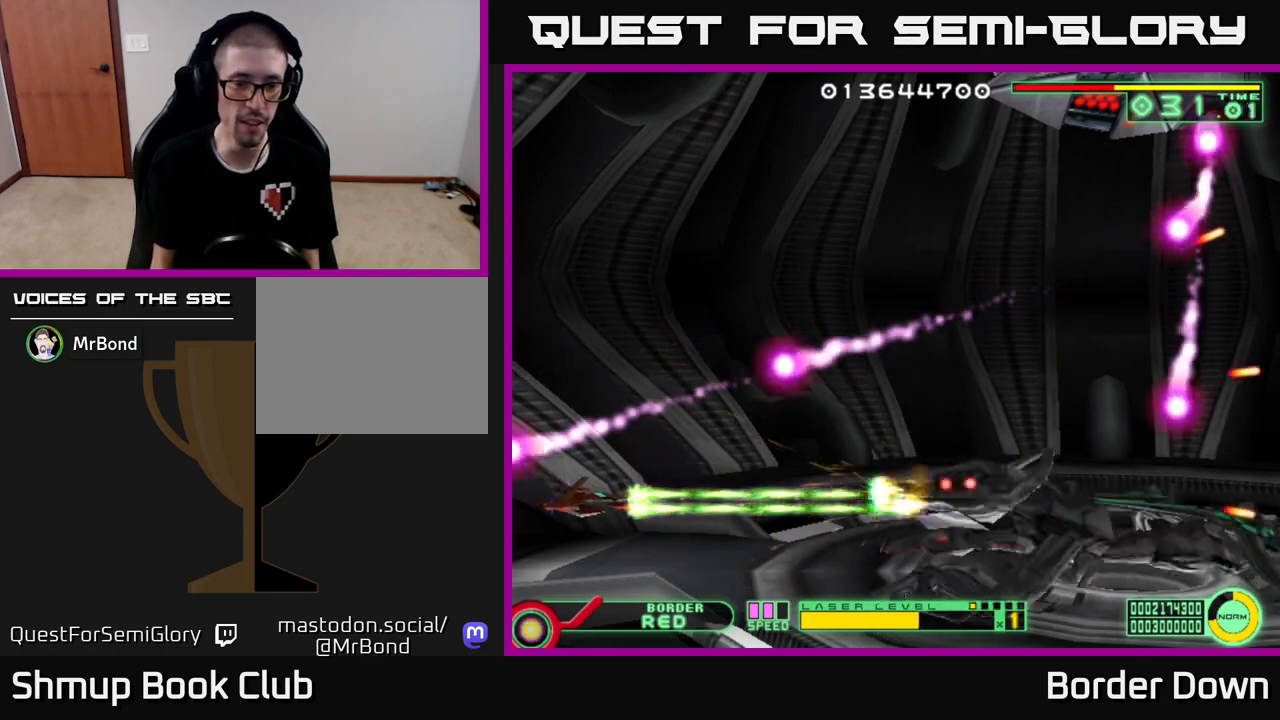
{"buttons": ["A"], "left_stick": "center", "right_stick": "center", "events": [[133, "DPAD_RIGHT", "down"], [250, "DPAD_RIGHT", "up"]]}
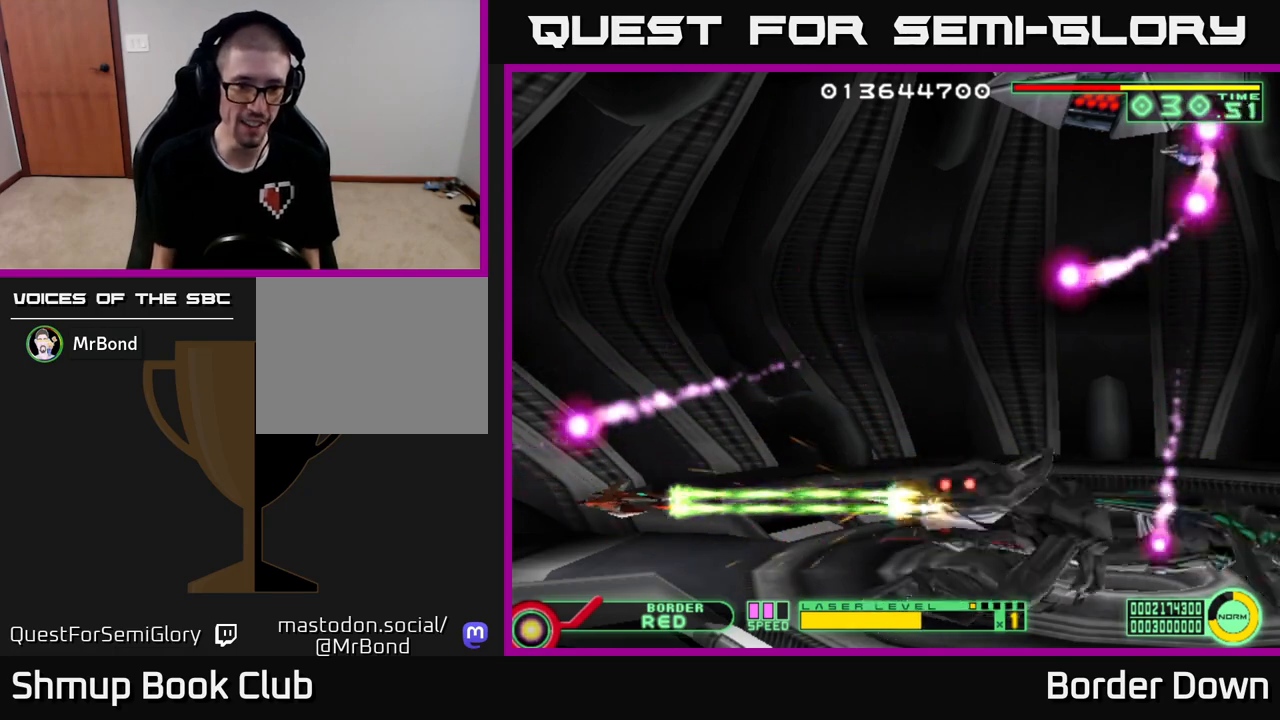
{"buttons": ["A"], "left_stick": "center", "right_stick": "center", "events": []}
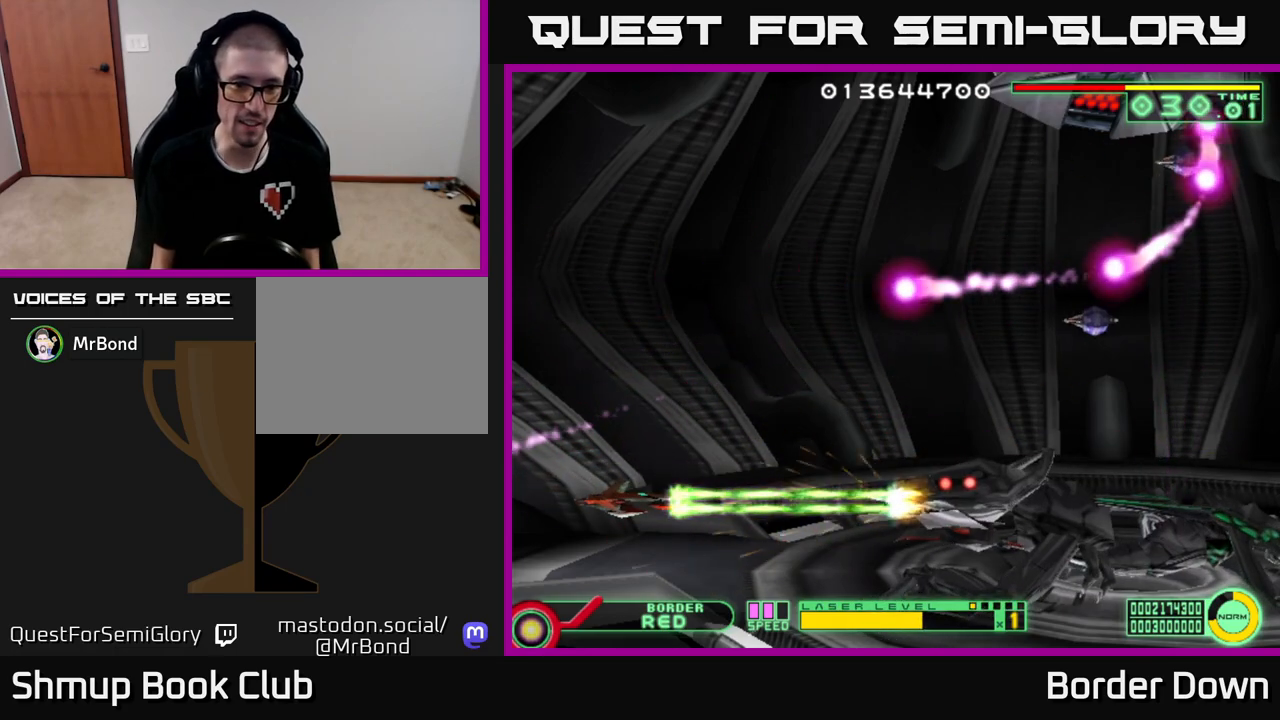
{"buttons": ["A"], "left_stick": "center", "right_stick": "center", "events": []}
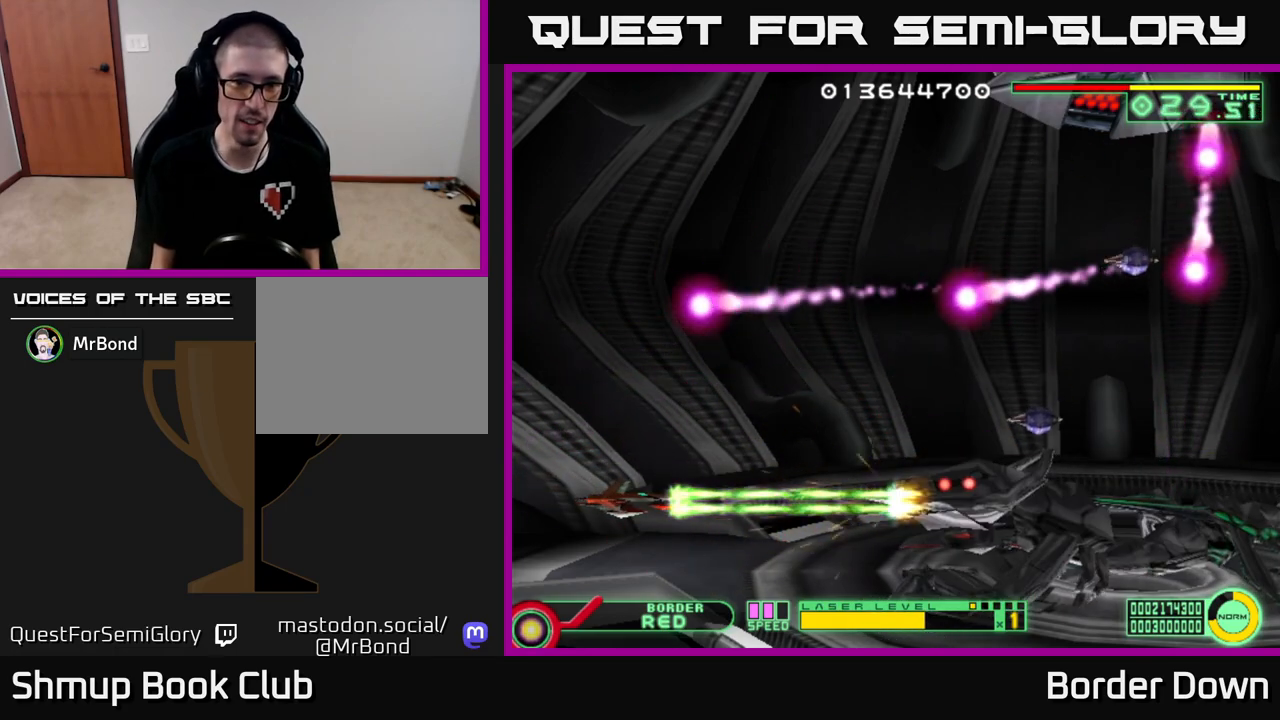
{"buttons": ["A", "DPAD_RIGHT"], "left_stick": "center", "right_stick": "center", "events": [[100, "DPAD_UP", "down"], [300, "DPAD_UP", "up"], [400, "DPAD_RIGHT", "down"]]}
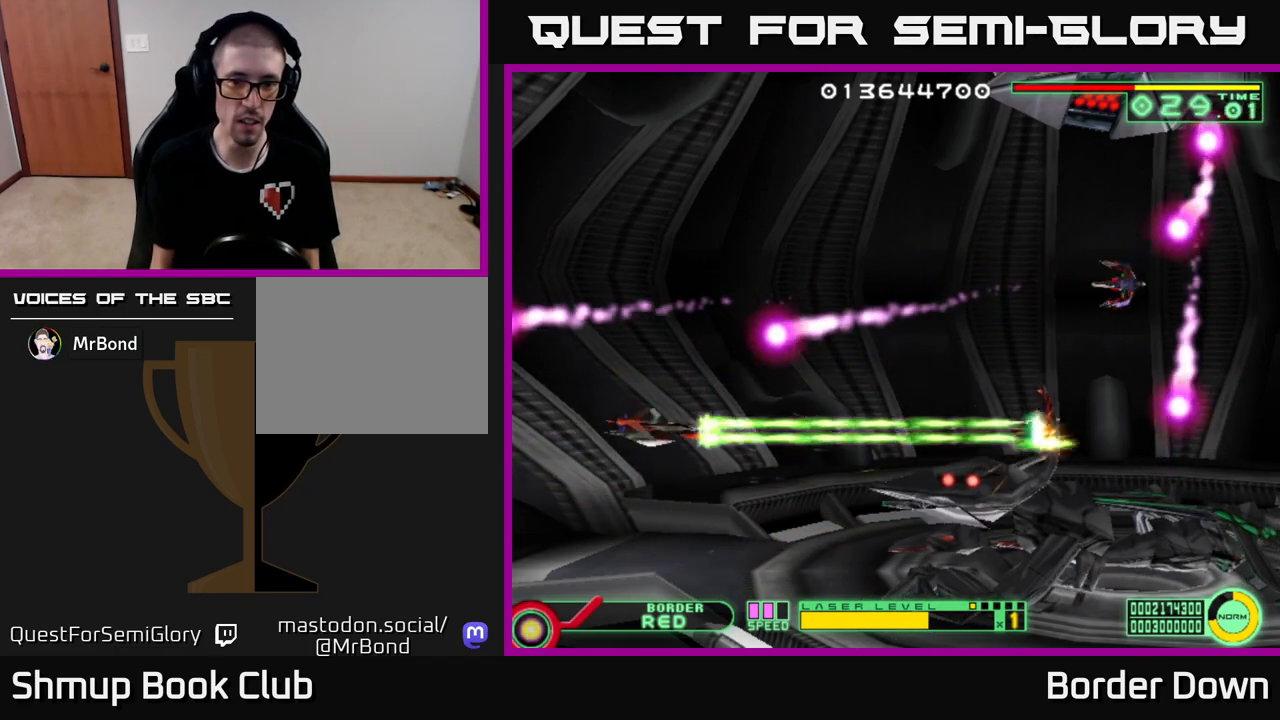
{"buttons": ["A", "DPAD_UP"], "left_stick": "center", "right_stick": "center", "events": [[150, "DPAD_UP", "down"], [267, "DPAD_UP", "up"], [300, "DPAD_UP", "down"], [333, "DPAD_RIGHT", "up"]]}
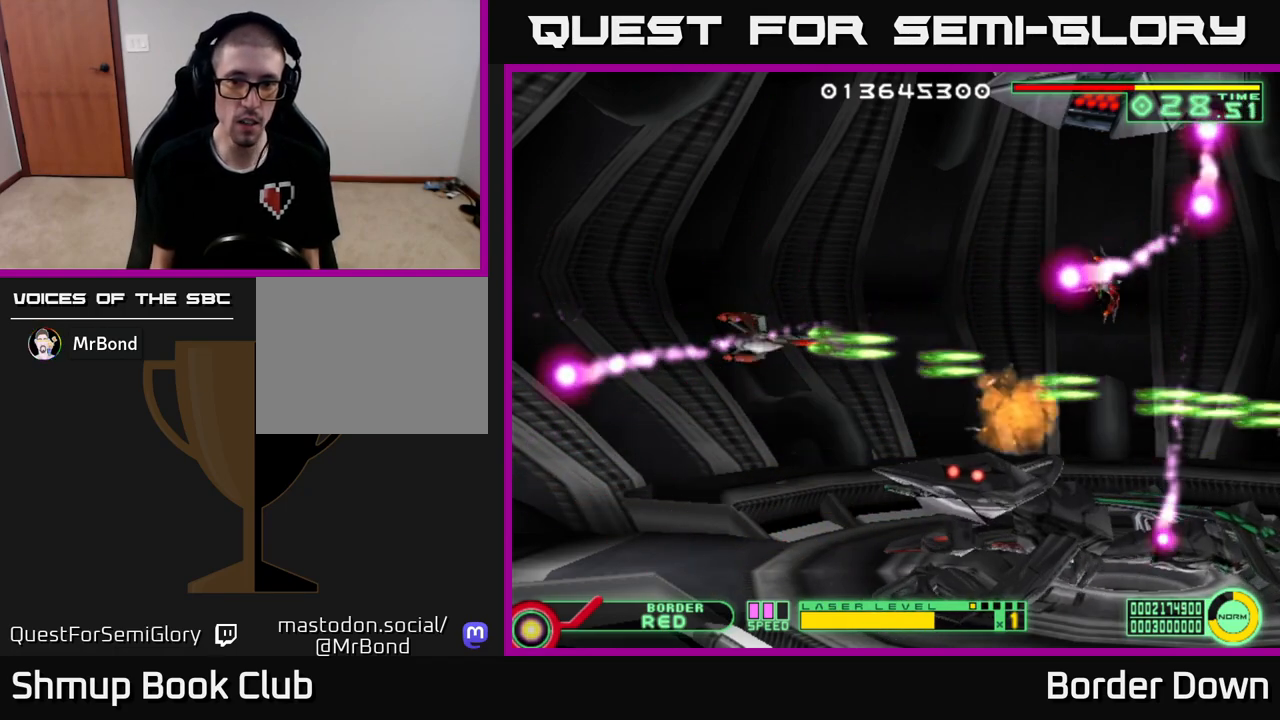
{"buttons": ["A"], "left_stick": "center", "right_stick": "center", "events": [[100, "DPAD_LEFT", "down"], [133, "DPAD_UP", "up"], [467, "DPAD_LEFT", "up"]]}
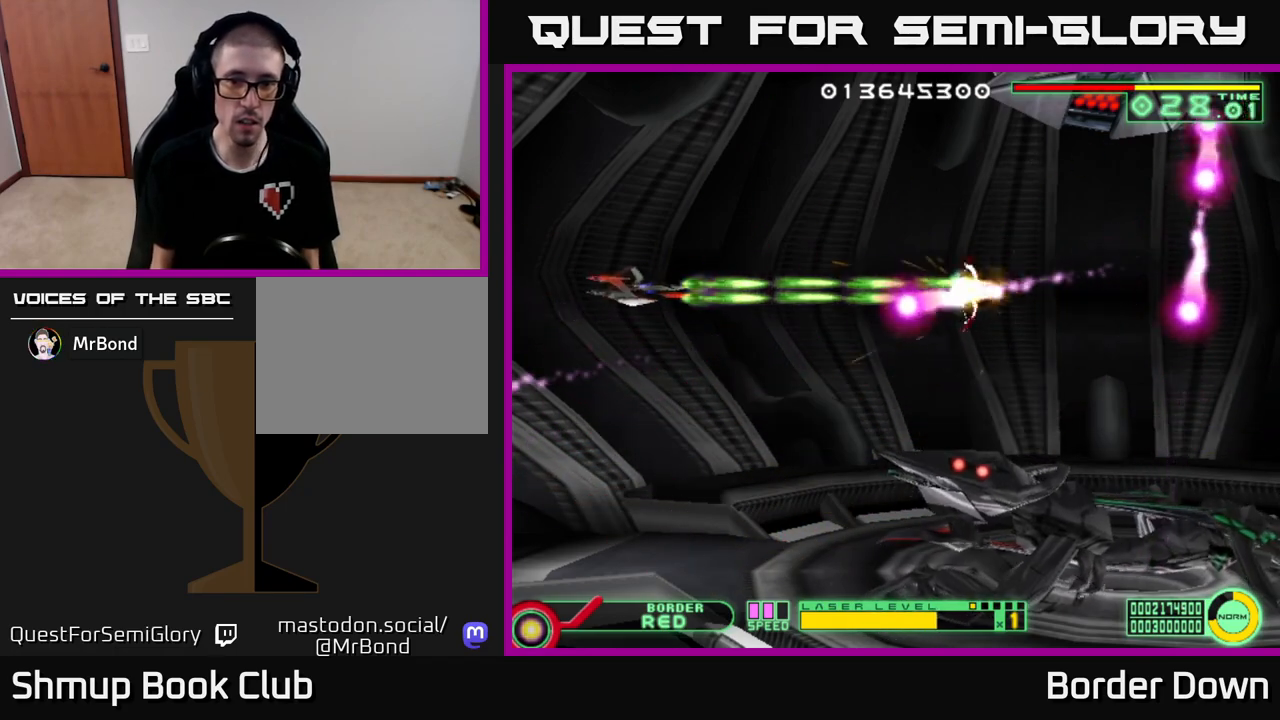
{"buttons": ["A", "DPAD_RIGHT"], "left_stick": "center", "right_stick": "center", "events": [[200, "DPAD_UP", "down"], [250, "DPAD_UP", "up"], [283, "DPAD_RIGHT", "down"]]}
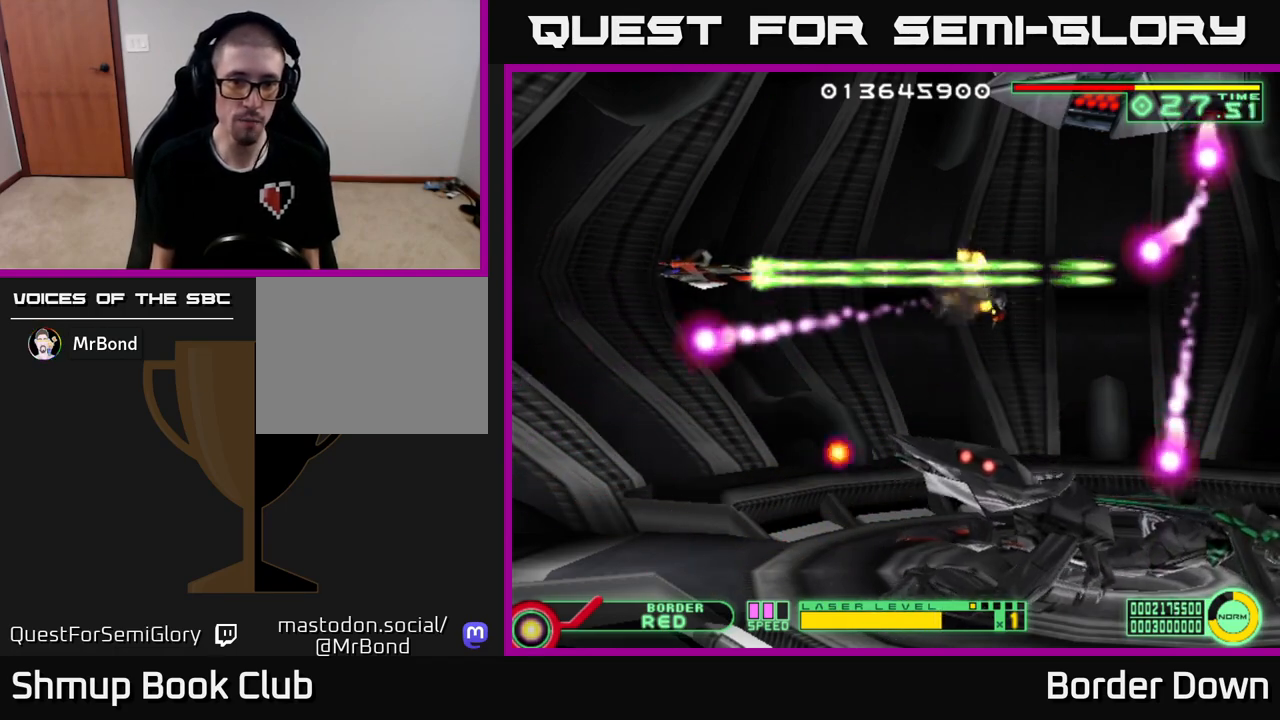
{"buttons": ["A", "DPAD_DOWN", "DPAD_LEFT"], "left_stick": "center", "right_stick": "center", "events": [[17, "DPAD_RIGHT", "up"], [67, "DPAD_LEFT", "down"], [83, "DPAD_DOWN", "down"], [167, "DPAD_LEFT", "up"], [233, "DPAD_LEFT", "down"], [250, "DPAD_DOWN", "up"], [350, "DPAD_DOWN", "down"]]}
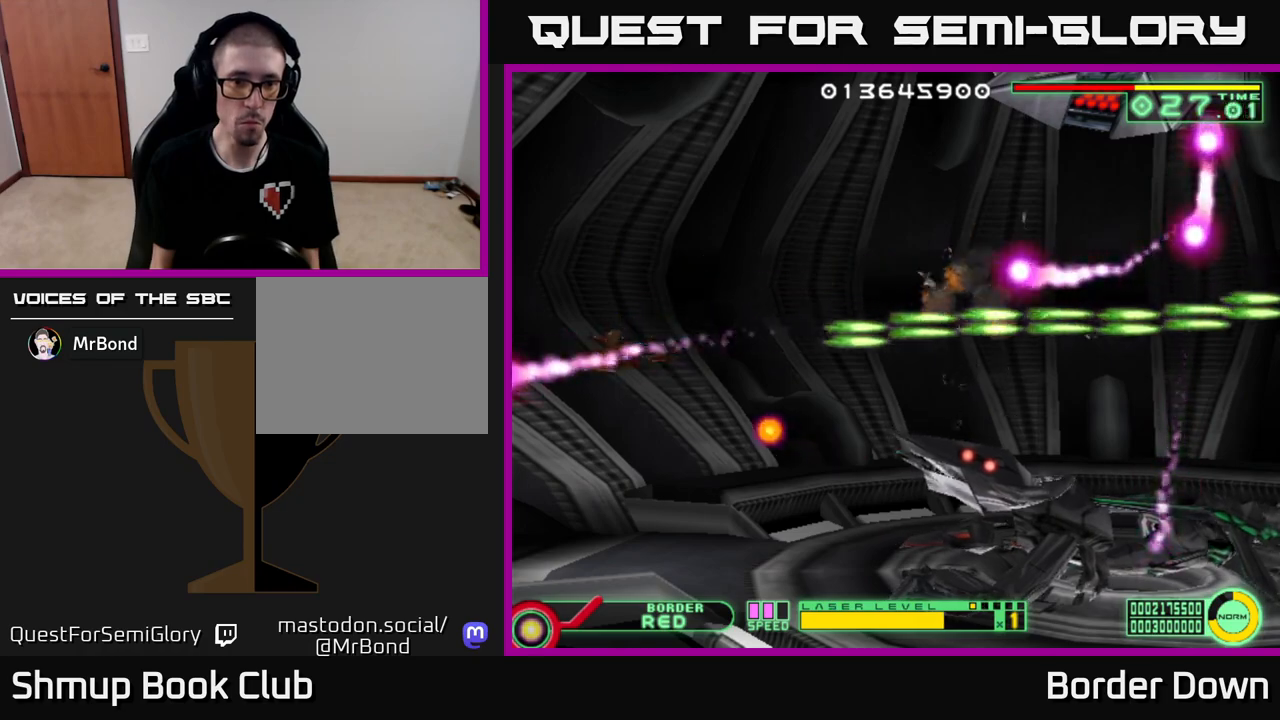
{"buttons": ["B", "DPAD_DOWN", "DPAD_RIGHT"], "left_stick": "center", "right_stick": "center", "events": [[17, "DPAD_DOWN", "up"], [150, "DPAD_UP", "down"], [283, "A", "up"], [300, "B", "down"], [300, "DPAD_LEFT", "up"], [300, "DPAD_UP", "up"], [333, "DPAD_DOWN", "down"], [367, "DPAD_RIGHT", "down"]]}
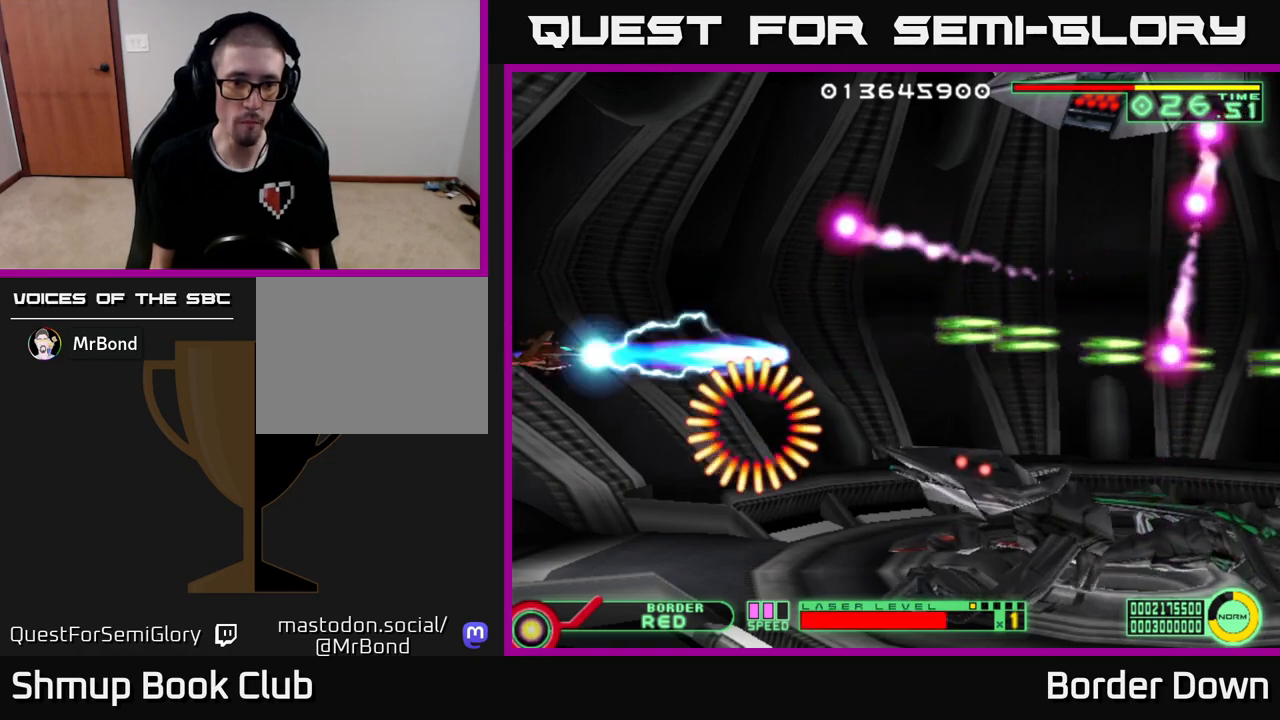
{"buttons": ["B", "DPAD_DOWN"], "left_stick": "center", "right_stick": "center", "events": [[50, "DPAD_RIGHT", "up"]]}
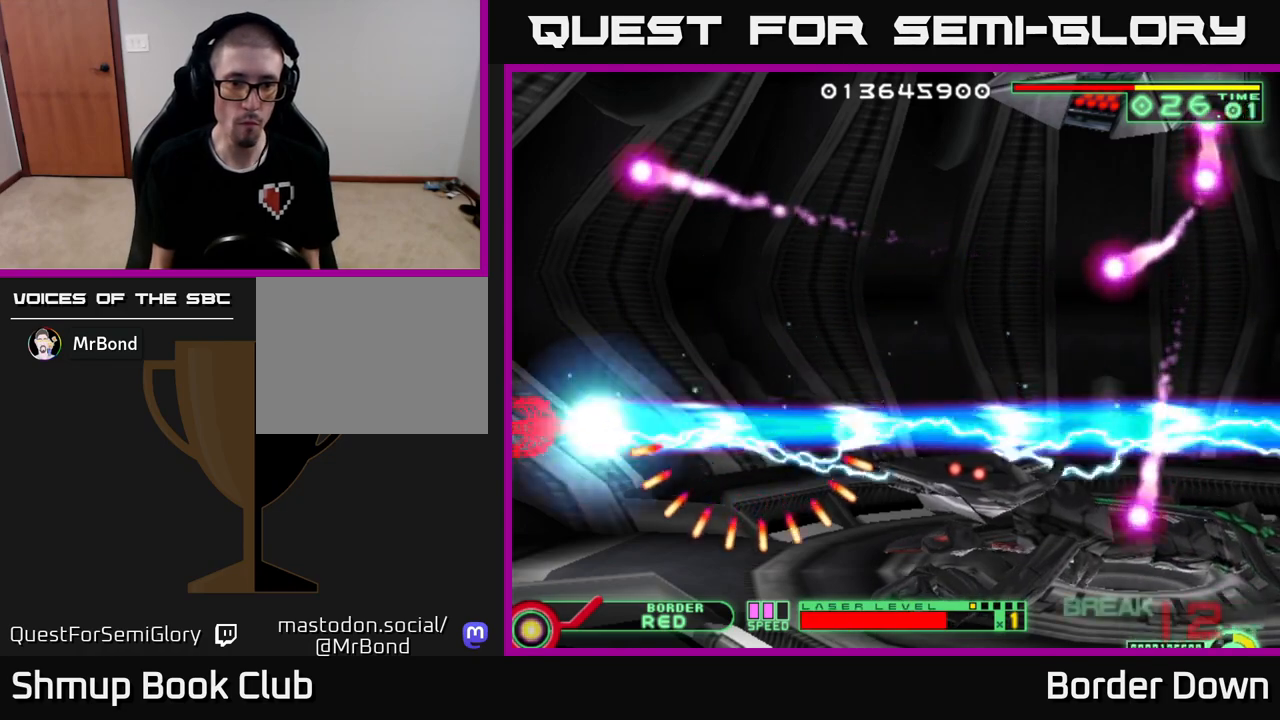
{"buttons": ["B", "DPAD_RIGHT"], "left_stick": "center", "right_stick": "center", "events": [[233, "DPAD_RIGHT", "down"], [467, "DPAD_DOWN", "up"]]}